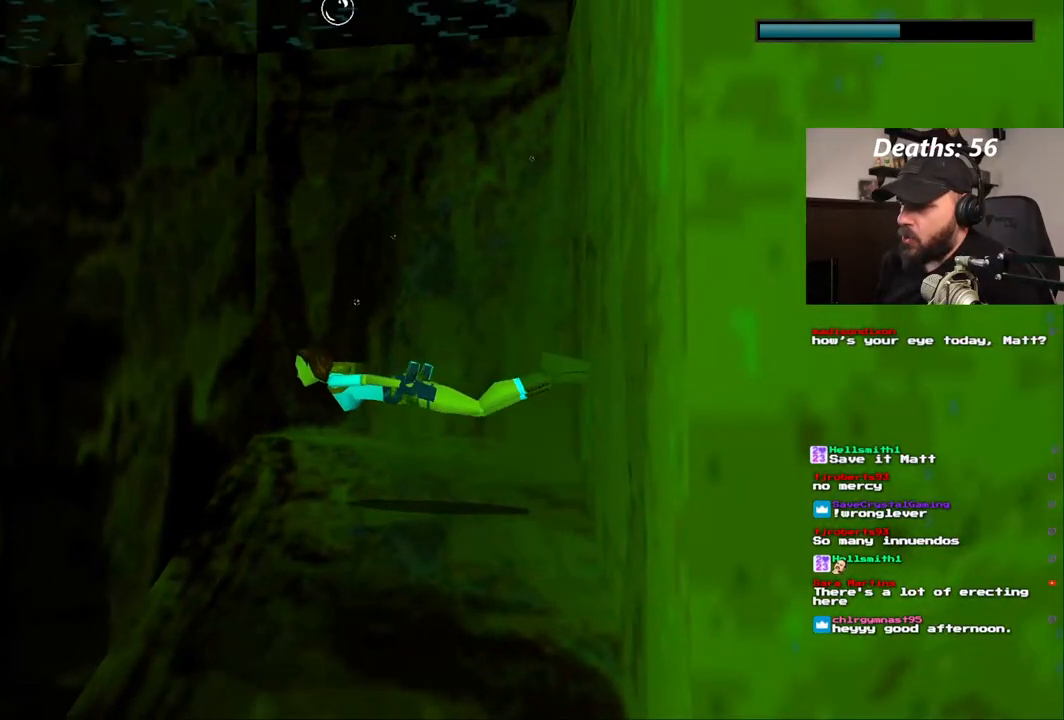
Gameplay with a controller (PlayStation layout); each line is a JSON object with the inputs held at the frame after it. "events" lists button and stick changes between this image and that frame as [ms after this image, input, new state], when the widget could be followed in between. Not read: CIRCLE L3 R1 R3.
{"buttons": ["SQUARE", "DPAD_RIGHT"], "left_stick": "center", "right_stick": "center", "events": [[417, "DPAD_RIGHT", "down"]]}
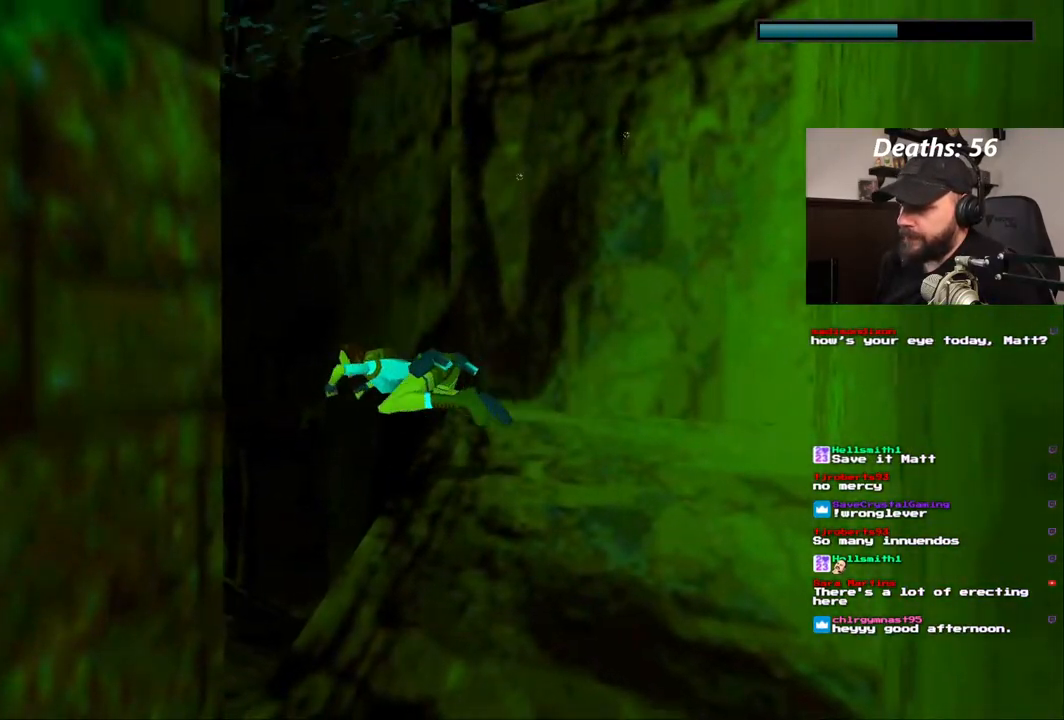
{"buttons": ["SQUARE"], "left_stick": "center", "right_stick": "center", "events": [[17, "DPAD_UP", "down"], [67, "DPAD_RIGHT", "up"], [200, "DPAD_UP", "up"]]}
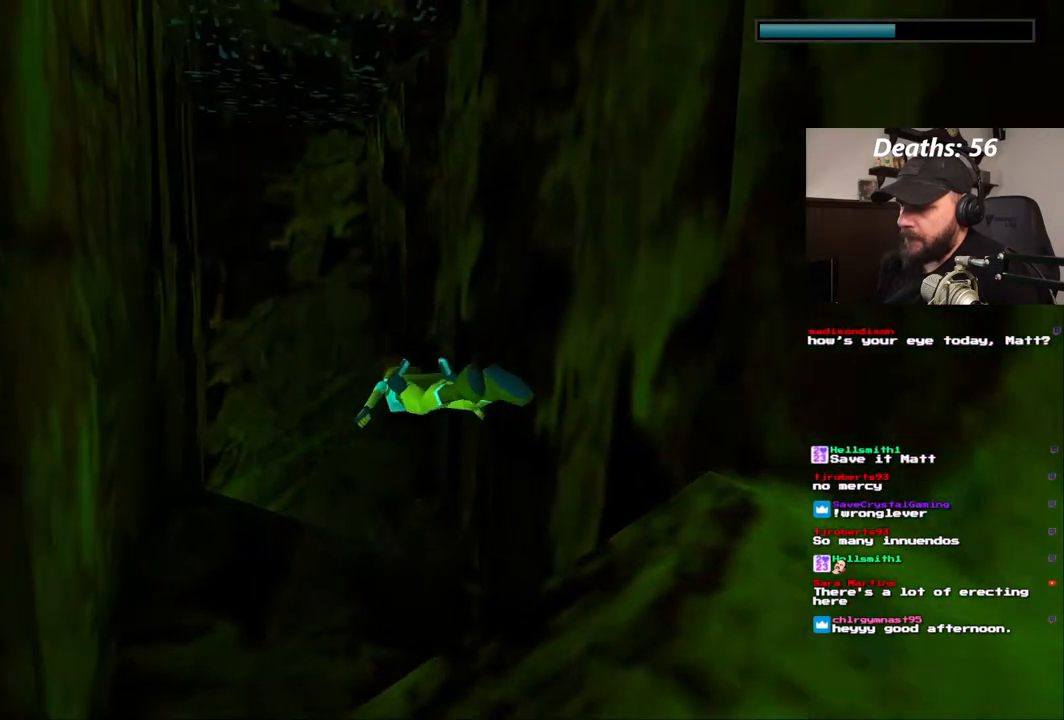
{"buttons": ["SQUARE"], "left_stick": "center", "right_stick": "center", "events": []}
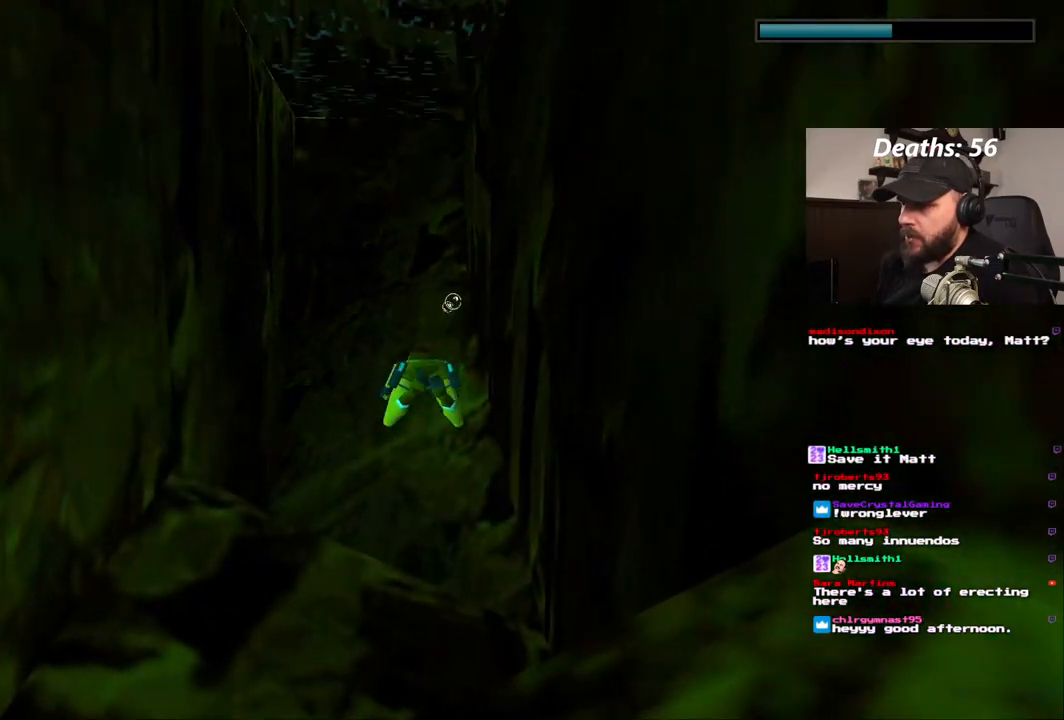
{"buttons": [], "left_stick": "center", "right_stick": "center", "events": [[50, "DPAD_DOWN", "down"], [333, "DPAD_DOWN", "up"], [333, "SQUARE", "up"]]}
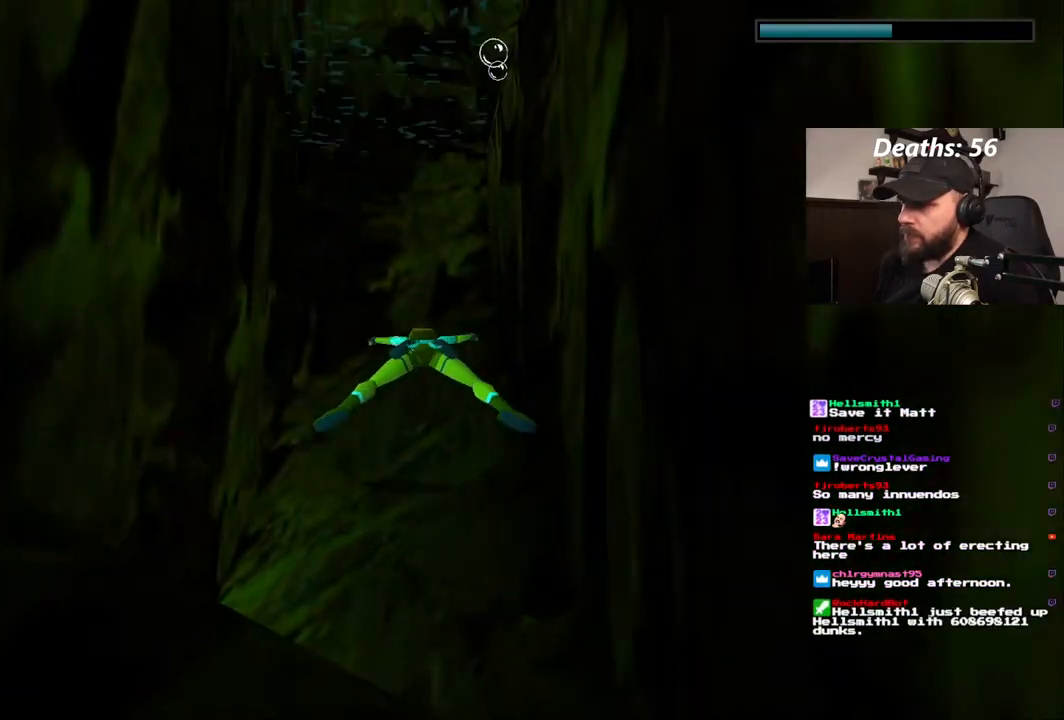
{"buttons": ["SQUARE"], "left_stick": "center", "right_stick": "center", "events": [[300, "SQUARE", "down"]]}
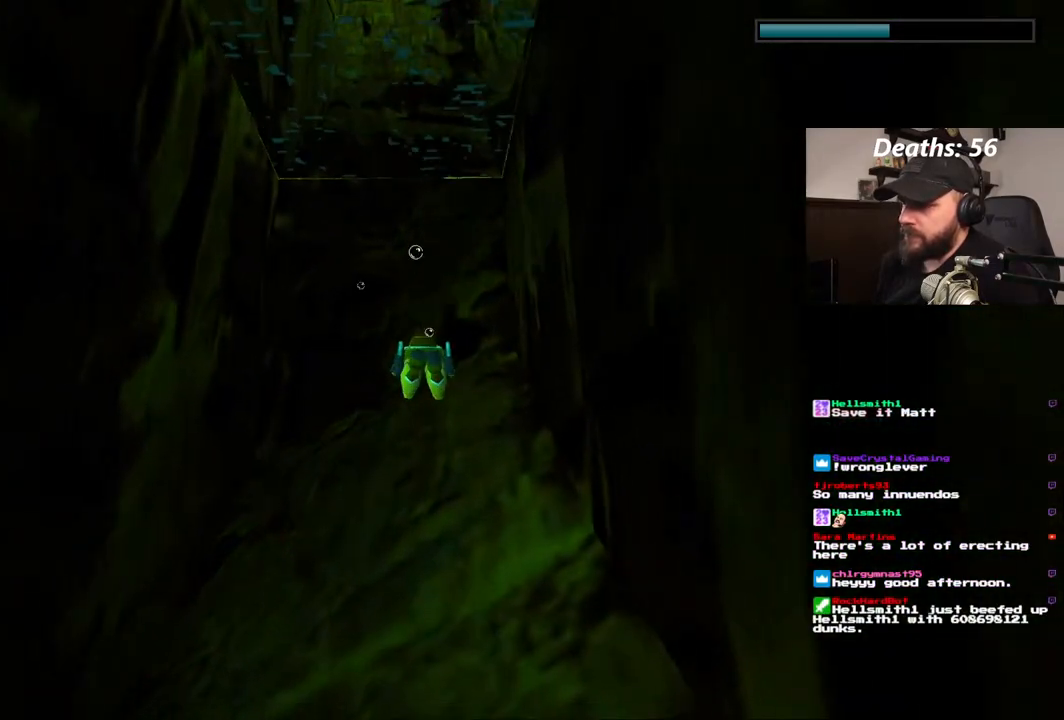
{"buttons": [], "left_stick": "center", "right_stick": "center"}
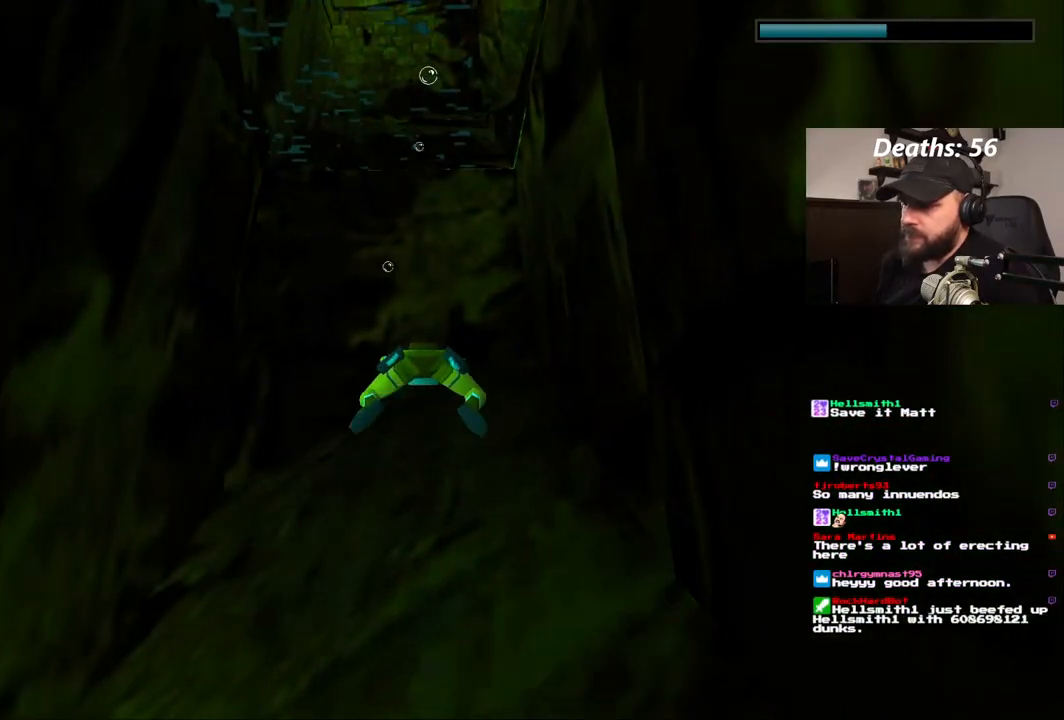
{"buttons": [], "left_stick": "center", "right_stick": "center", "events": [[317, "DPAD_LEFT", "down"], [500, "DPAD_LEFT", "up"]]}
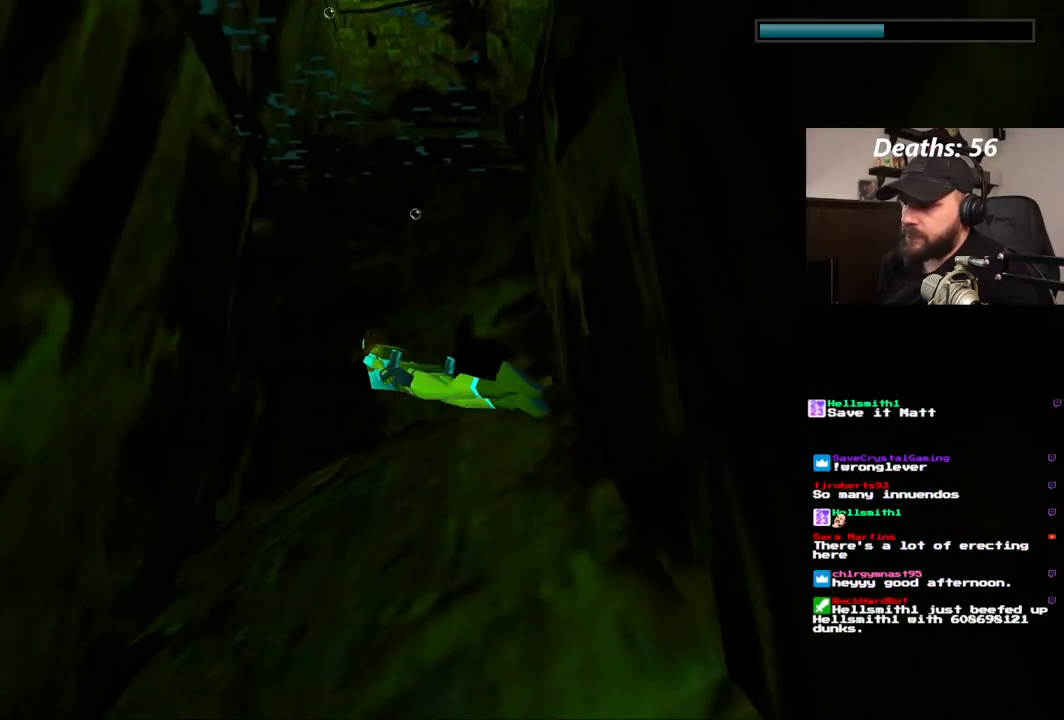
{"buttons": [], "left_stick": "center", "right_stick": "center", "events": []}
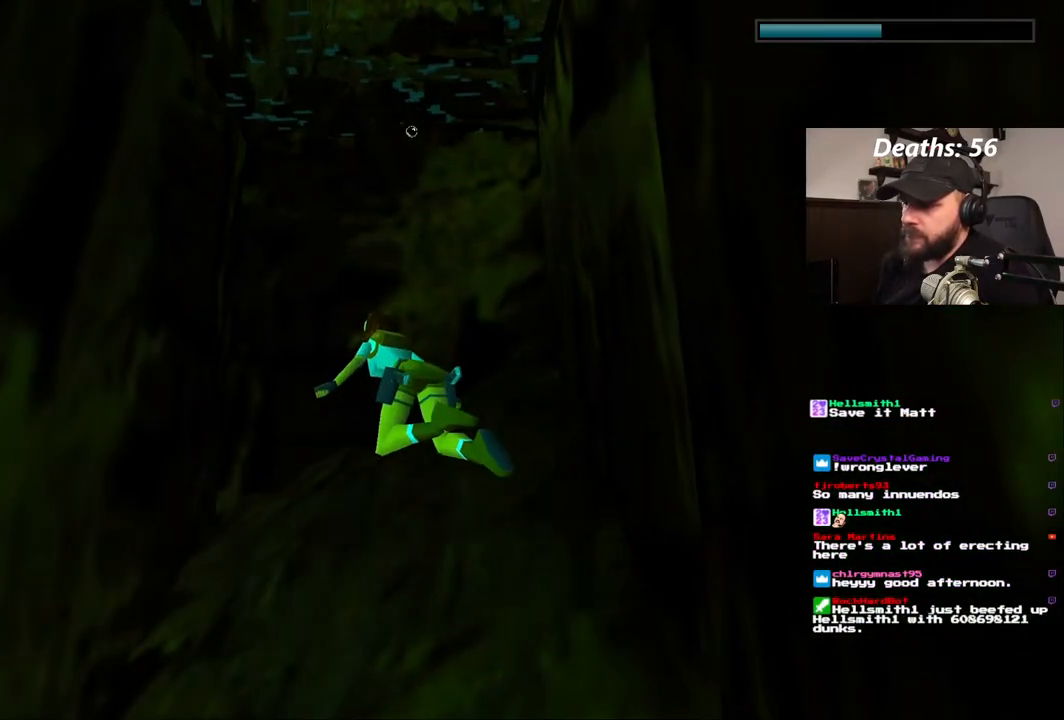
{"buttons": ["DPAD_RIGHT"], "left_stick": "center", "right_stick": "center", "events": [[400, "DPAD_RIGHT", "down"]]}
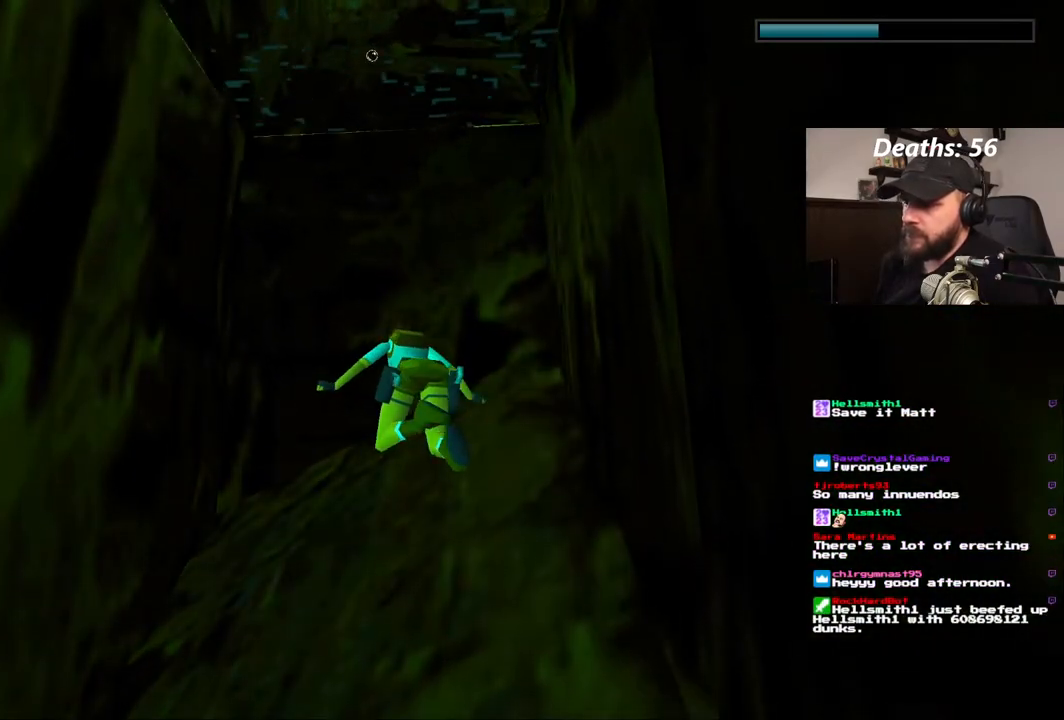
{"buttons": ["DPAD_RIGHT"], "left_stick": "center", "right_stick": "center"}
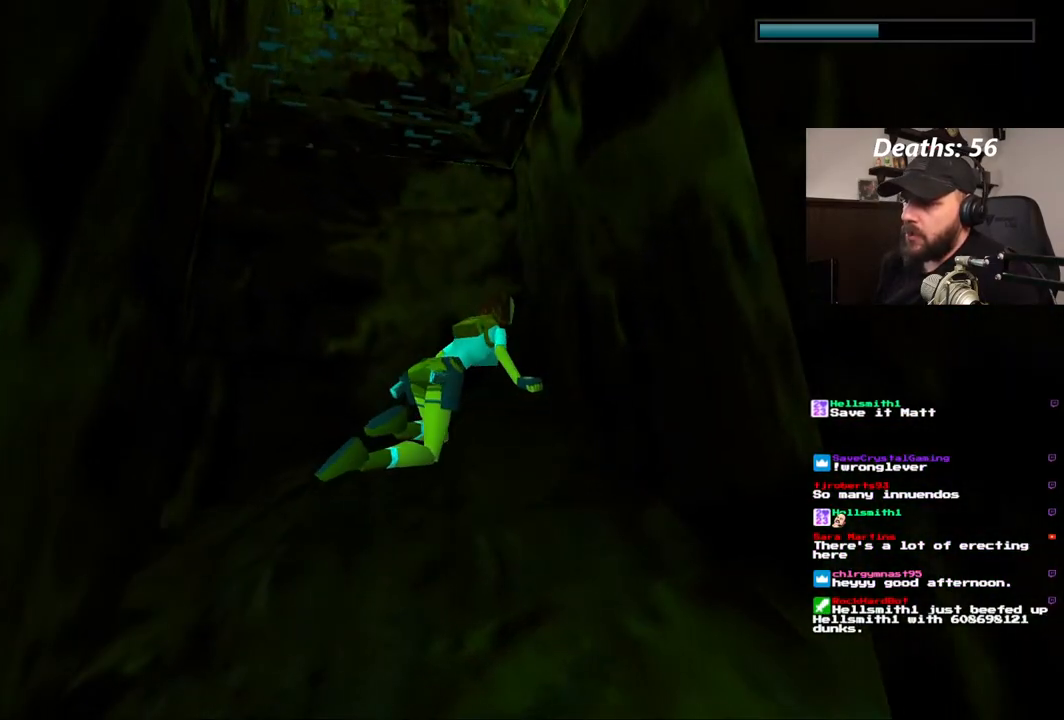
{"buttons": ["SQUARE", "DPAD_RIGHT"], "left_stick": "center", "right_stick": "center"}
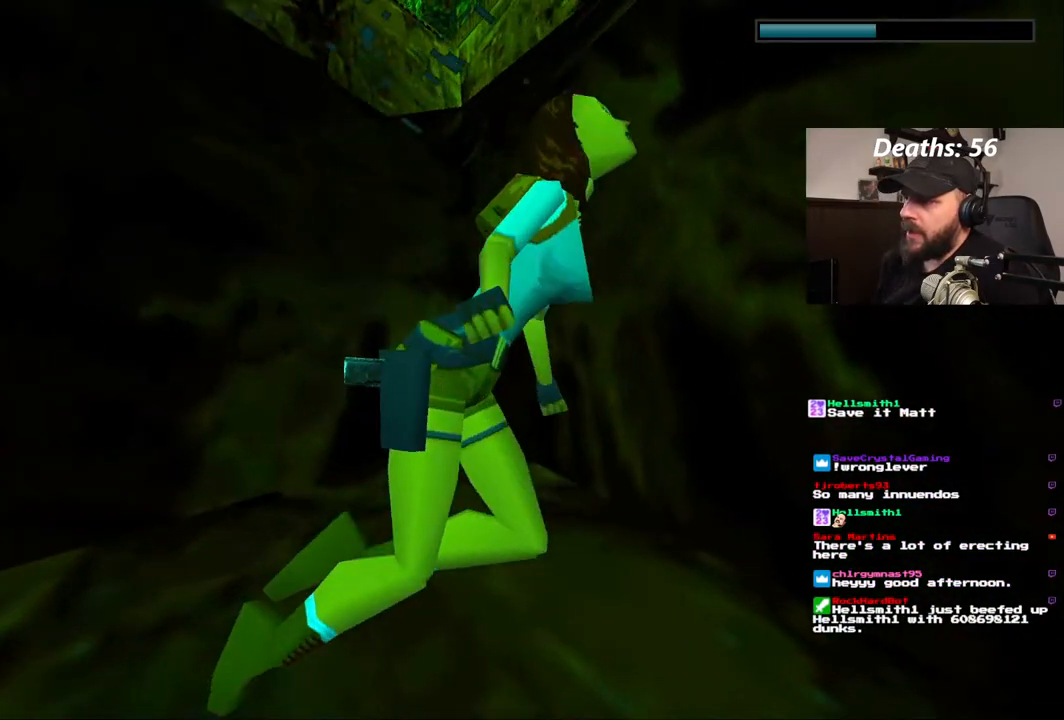
{"buttons": ["SQUARE", "DPAD_UP"], "left_stick": "center", "right_stick": "center", "events": [[167, "DPAD_RIGHT", "up"], [183, "DPAD_UP", "down"]]}
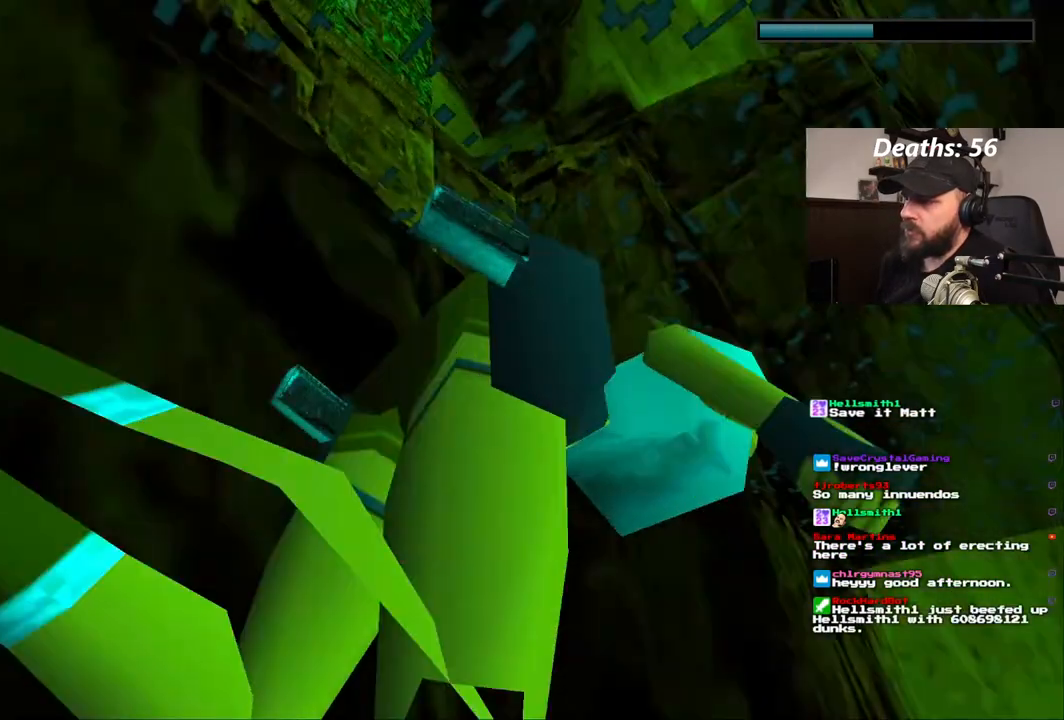
{"buttons": [], "left_stick": "center", "right_stick": "center", "events": [[17, "DPAD_UP", "up"], [367, "SQUARE", "up"]]}
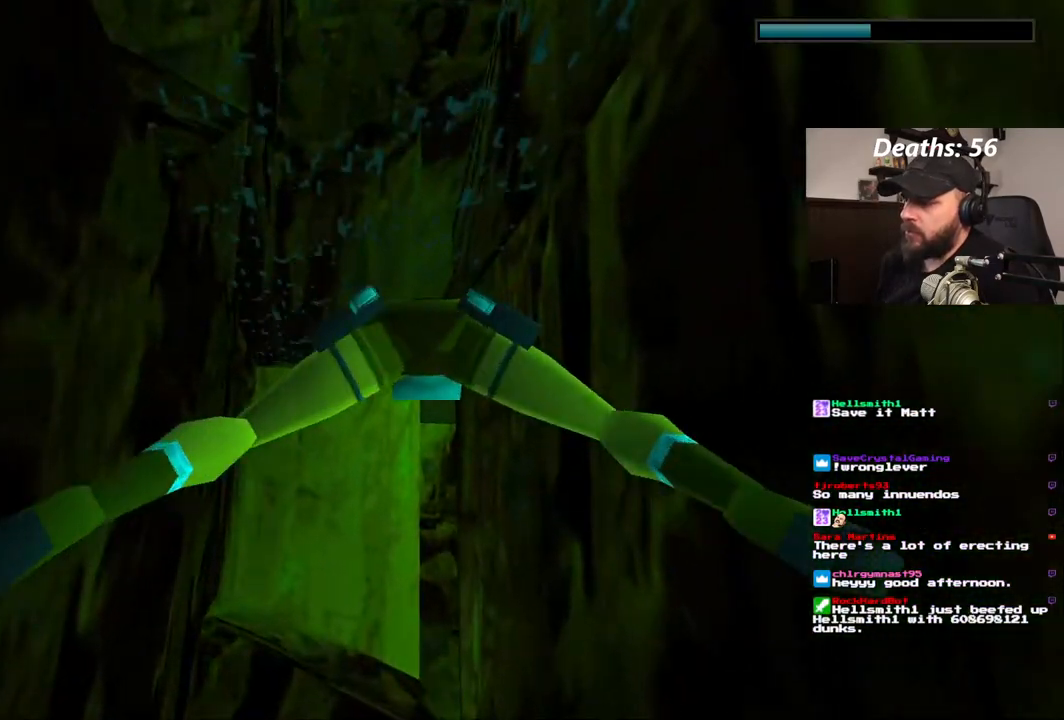
{"buttons": [], "left_stick": "center", "right_stick": "center", "events": []}
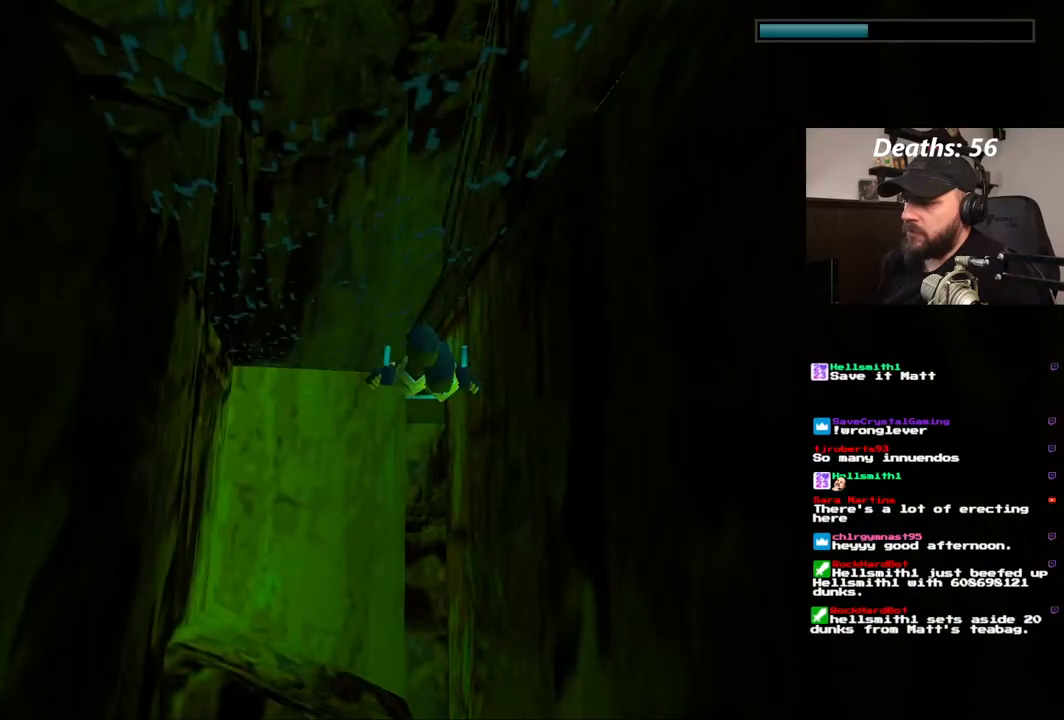
{"buttons": [], "left_stick": "center", "right_stick": "center", "events": [[50, "DPAD_LEFT", "down"], [200, "DPAD_LEFT", "up"], [217, "DPAD_UP", "down"], [367, "DPAD_UP", "up"]]}
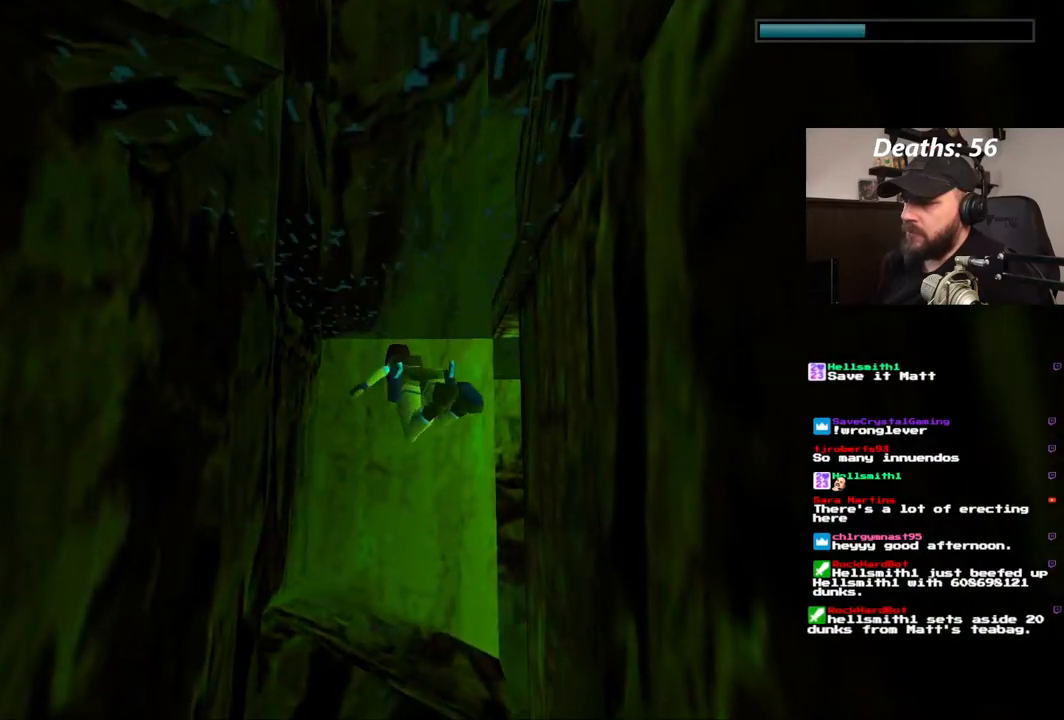
{"buttons": [], "left_stick": "center", "right_stick": "center"}
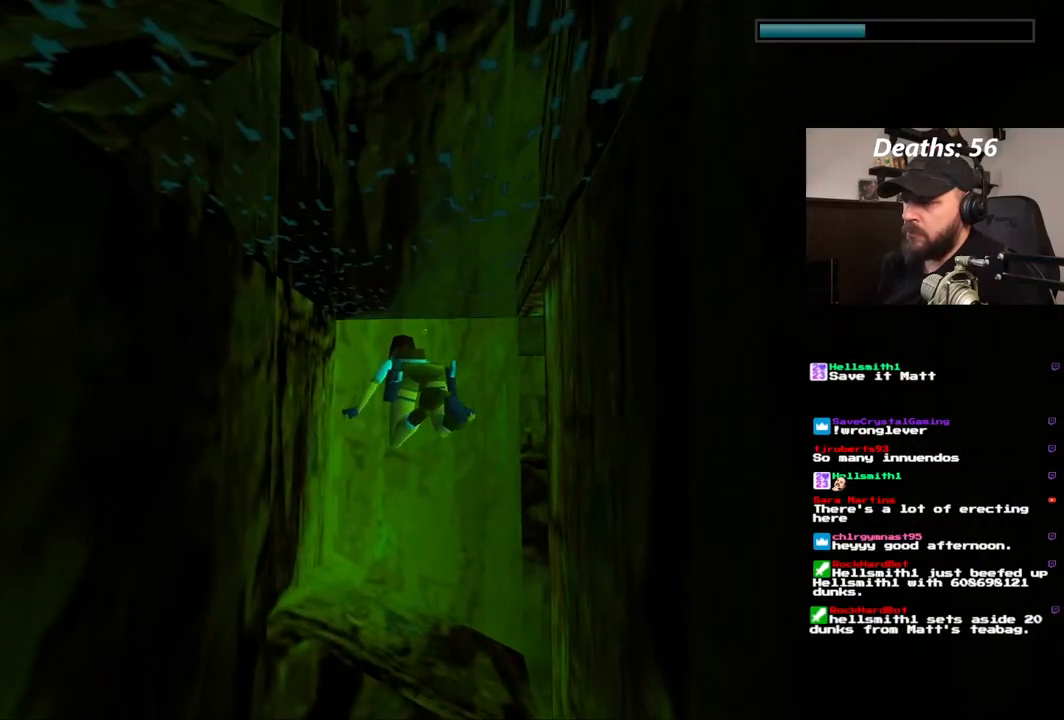
{"buttons": ["SQUARE"], "left_stick": "center", "right_stick": "center", "events": [[283, "DPAD_UP", "down"], [433, "DPAD_UP", "up"], [433, "SQUARE", "down"]]}
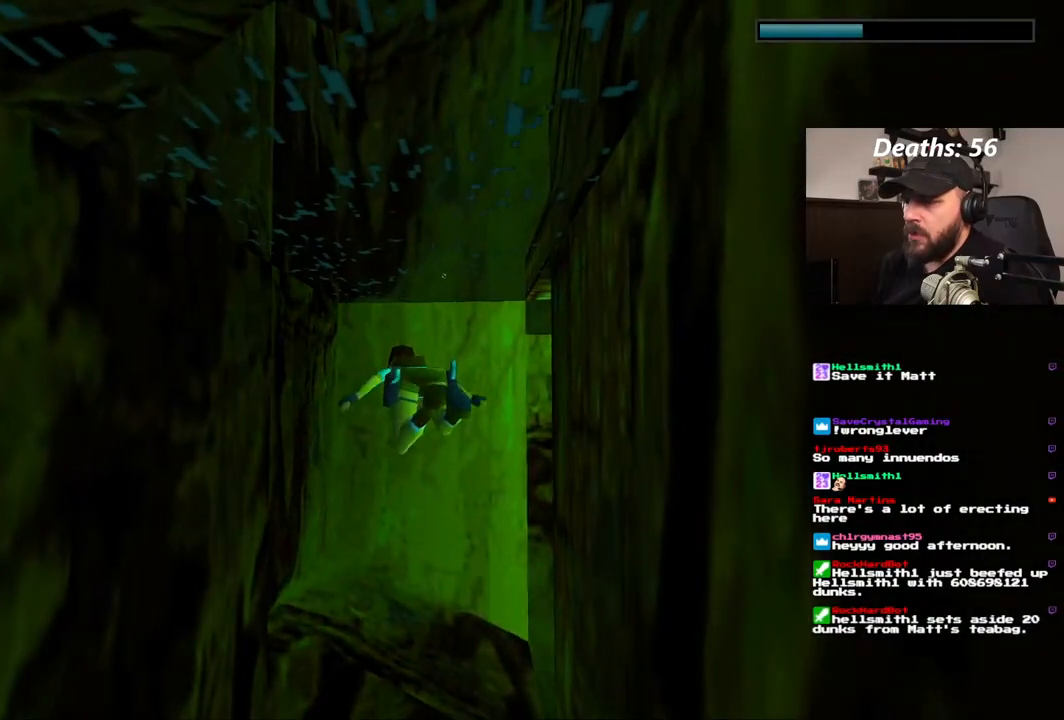
{"buttons": ["SQUARE"], "left_stick": "center", "right_stick": "center", "events": [[183, "DPAD_RIGHT", "down"], [450, "DPAD_RIGHT", "up"]]}
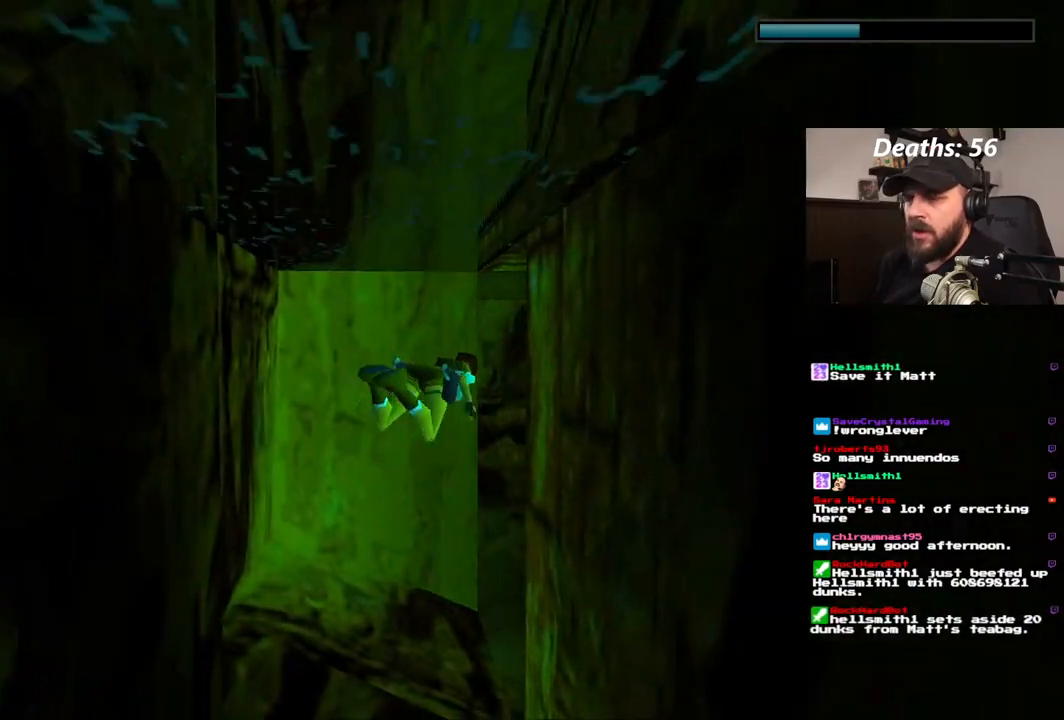
{"buttons": ["DPAD_LEFT"], "left_stick": "center", "right_stick": "center", "events": [[250, "SQUARE", "up"], [300, "DPAD_LEFT", "down"]]}
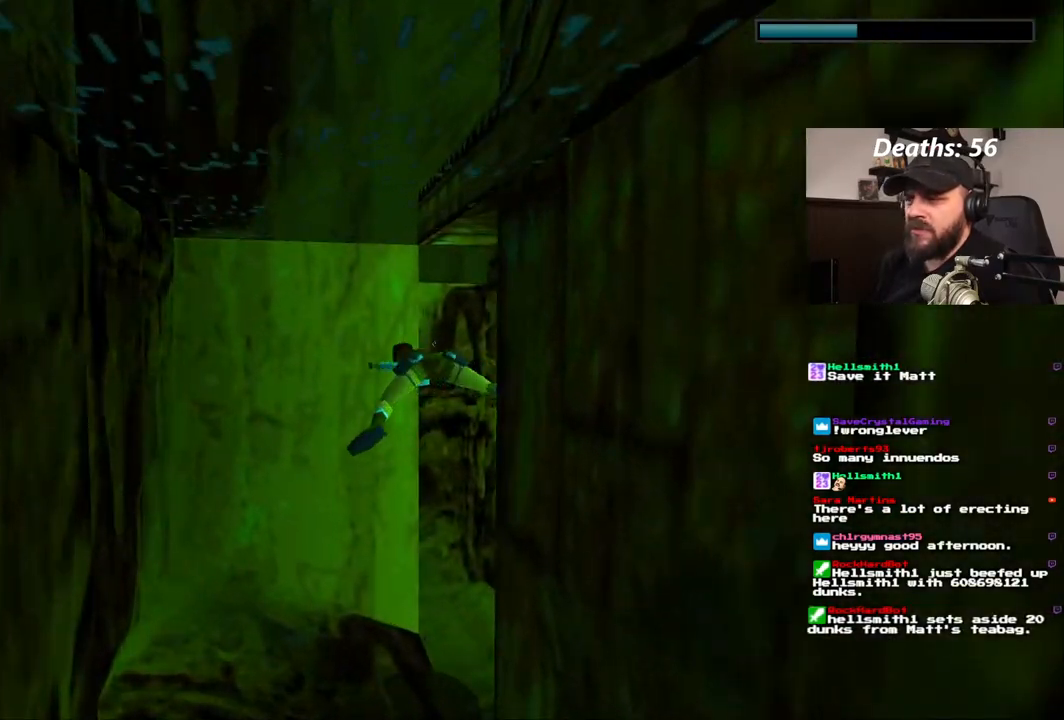
{"buttons": ["DPAD_RIGHT"], "left_stick": "center", "right_stick": "center"}
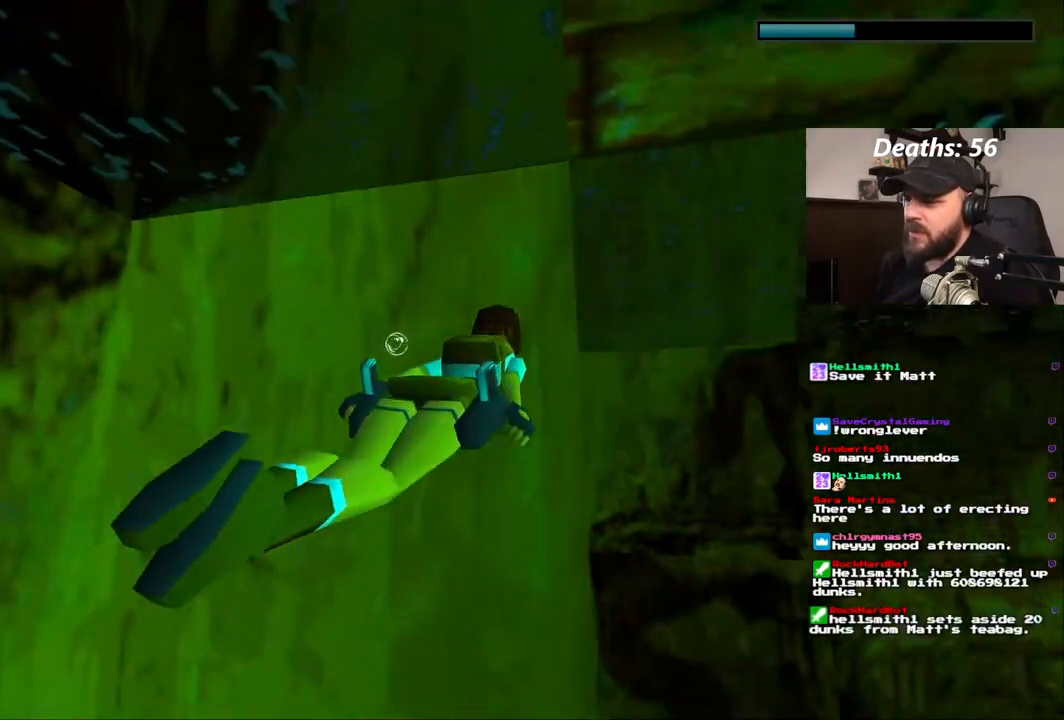
{"buttons": ["DPAD_RIGHT"], "left_stick": "center", "right_stick": "center", "events": [[100, "DPAD_UP", "down"], [483, "DPAD_UP", "up"]]}